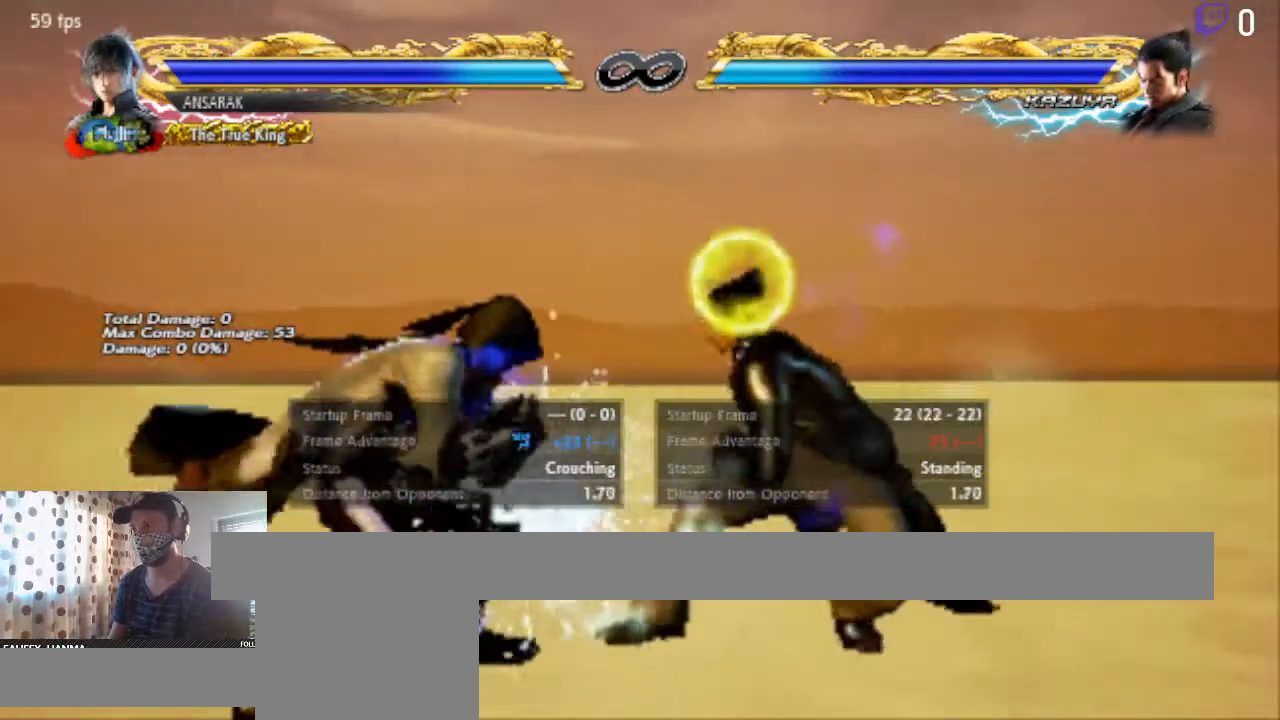
Gameplay with a controller (Xbox layout); each line is a JSON object with the inputs held at the frame after it. "events" lists button and stick changes between this image and that frame as [ms after this image, input, new state], when the widget could be followed in between. Not read: SELECT.
{"buttons": [], "left_stick": "center", "right_stick": "center"}
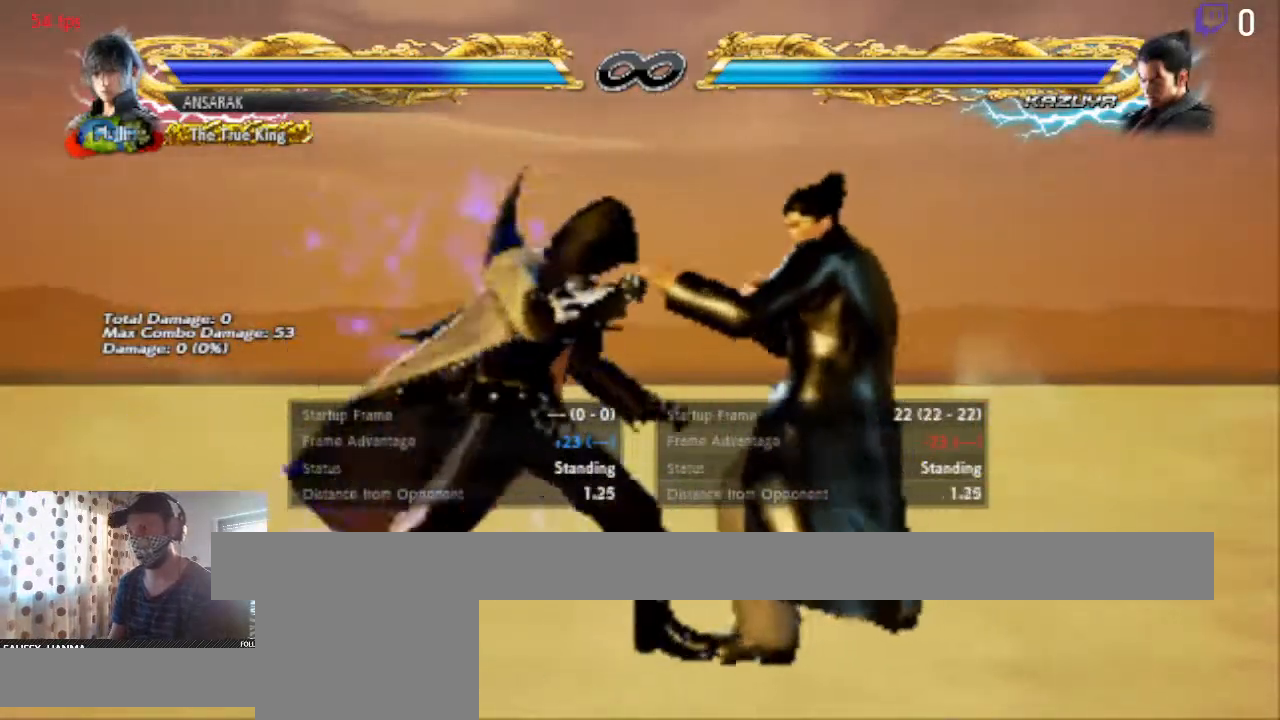
{"buttons": [], "left_stick": "center", "right_stick": "center", "events": []}
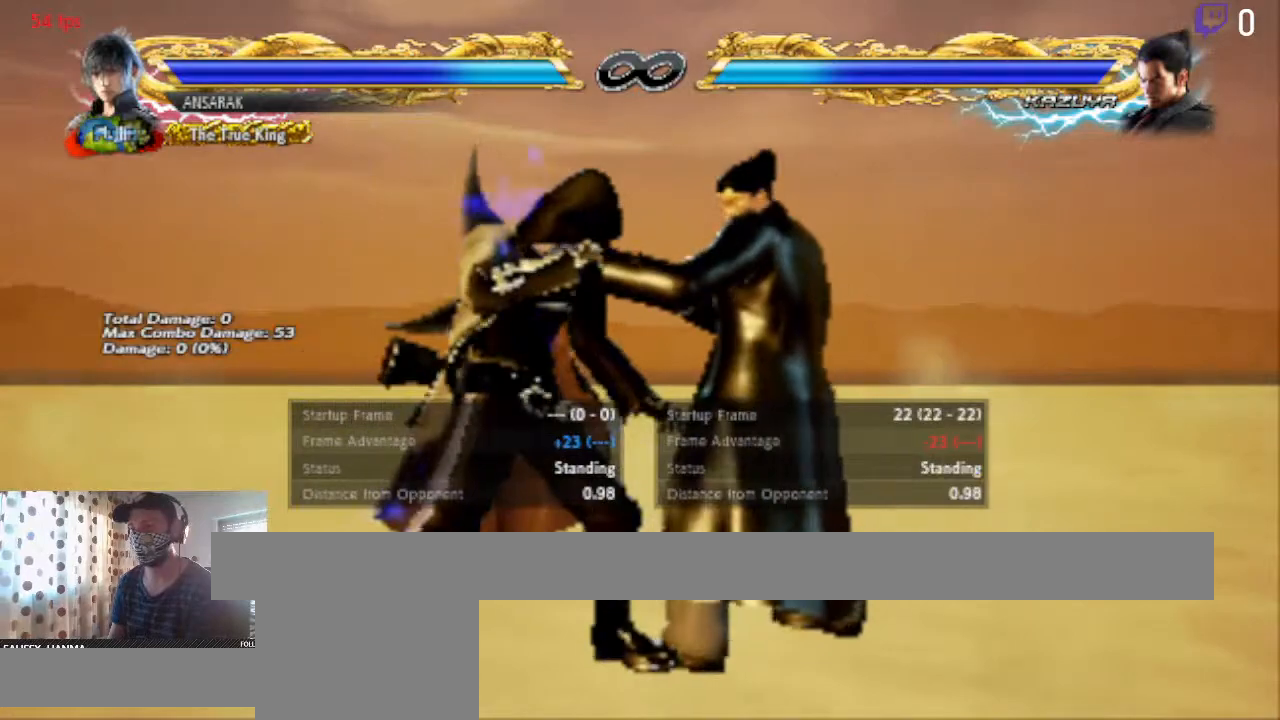
{"buttons": [], "left_stick": "center", "right_stick": "center", "events": []}
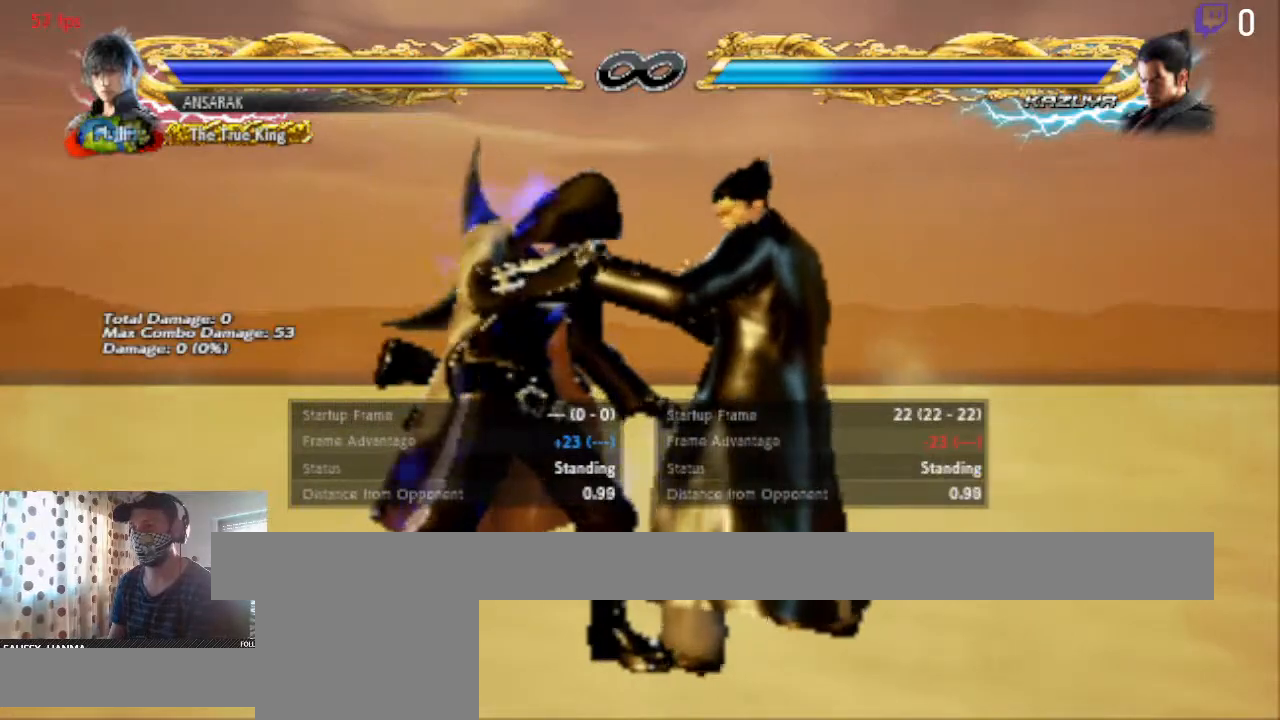
{"buttons": ["DPAD_LEFT"], "left_stick": "center", "right_stick": "center", "events": [[367, "DPAD_LEFT", "down"]]}
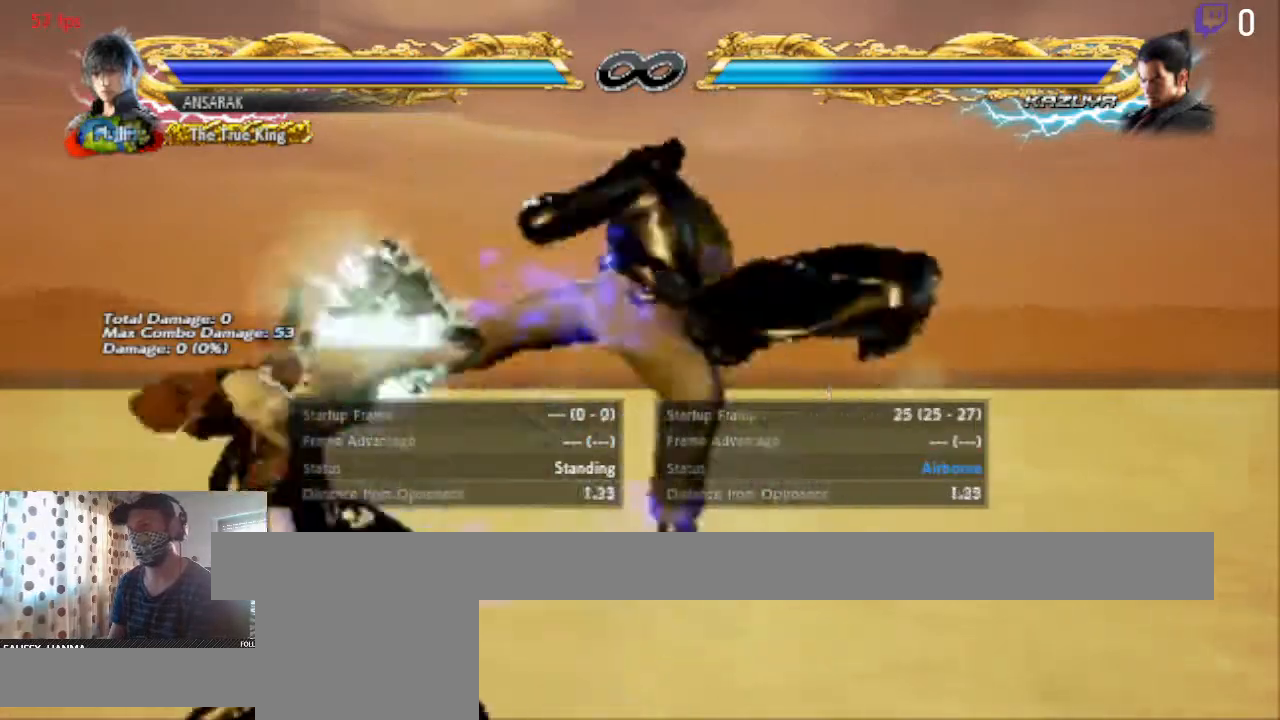
{"buttons": ["Y"], "left_stick": "center", "right_stick": "center", "events": [[34, "DPAD_DOWN", "down"], [434, "DPAD_DOWN", "up"], [434, "Y", "down"], [468, "DPAD_LEFT", "up"]]}
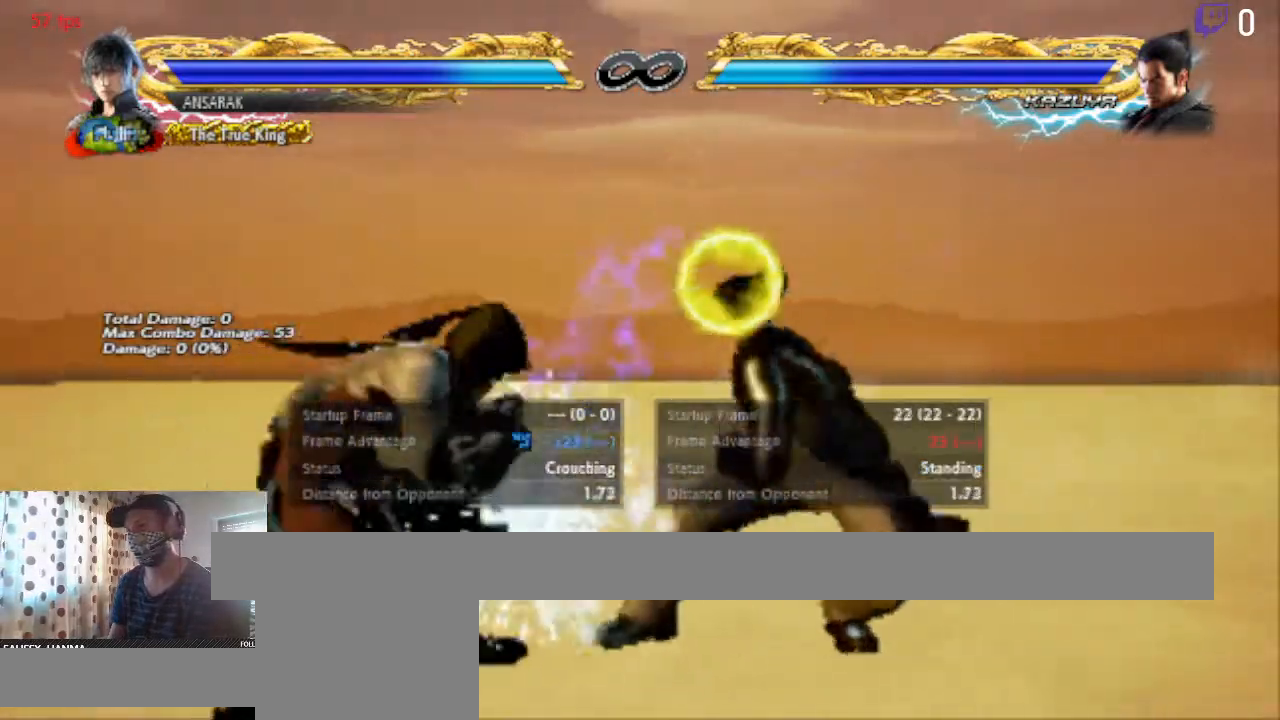
{"buttons": ["Y"], "left_stick": "center", "right_stick": "center", "events": [[33, "Y", "up"], [133, "Y", "down"], [167, "Y", "up"], [434, "Y", "down"]]}
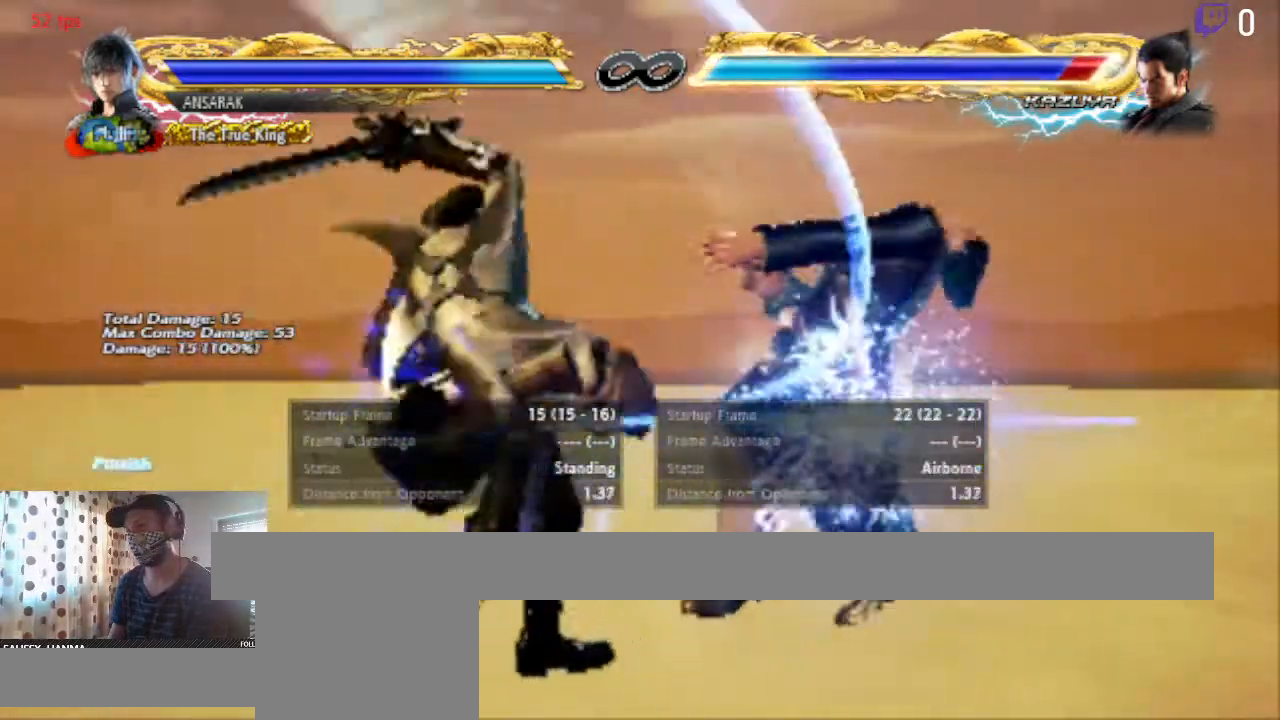
{"buttons": [], "left_stick": "center", "right_stick": "center", "events": [[34, "Y", "up"], [167, "Y", "down"], [367, "Y", "up"]]}
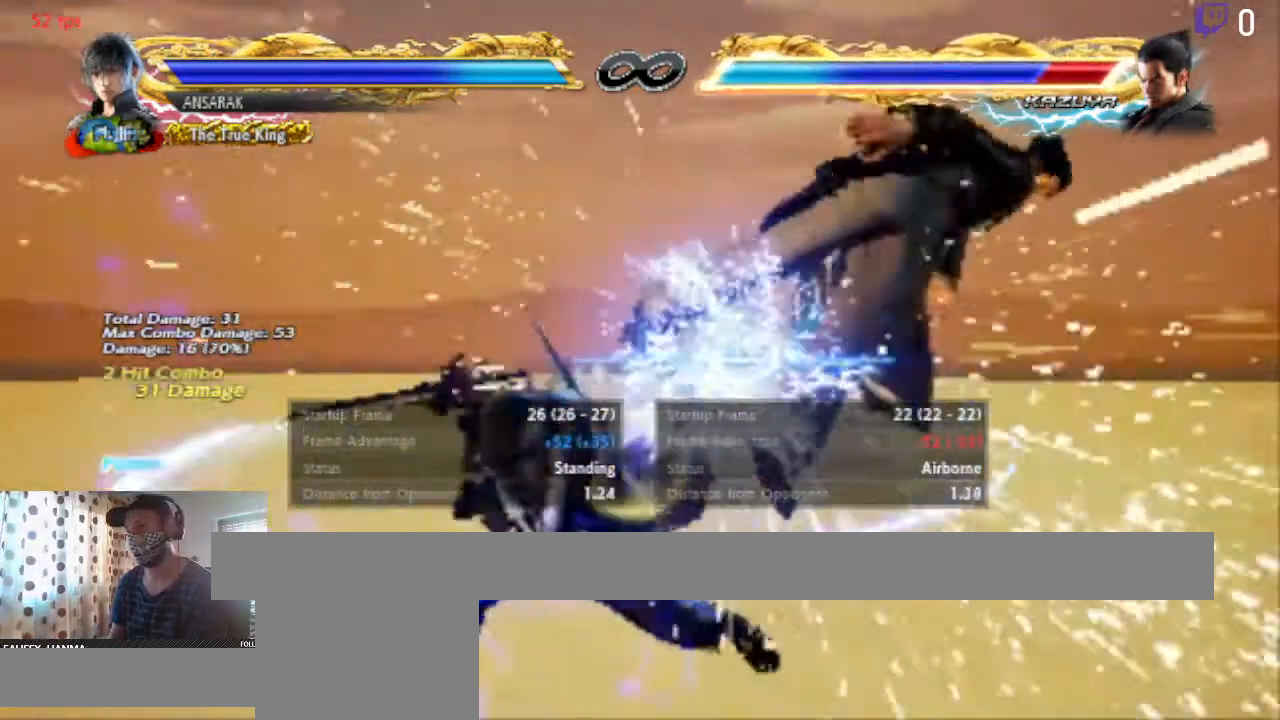
{"buttons": ["DPAD_RIGHT"], "left_stick": "center", "right_stick": "center", "events": [[334, "DPAD_RIGHT", "down"], [434, "DPAD_RIGHT", "up"], [467, "DPAD_RIGHT", "down"]]}
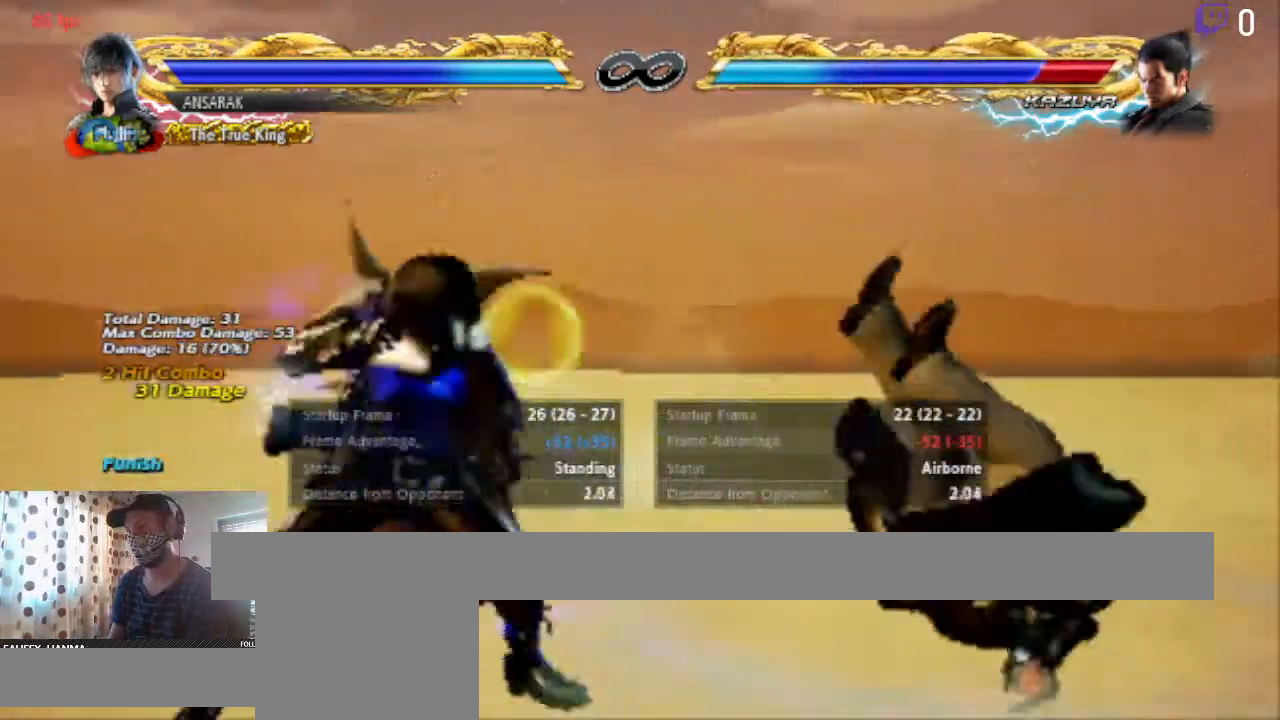
{"buttons": [], "left_stick": "center", "right_stick": "center", "events": [[67, "B", "down"], [67, "DPAD_RIGHT", "up"], [167, "B", "up"], [267, "Y", "down"], [334, "Y", "up"]]}
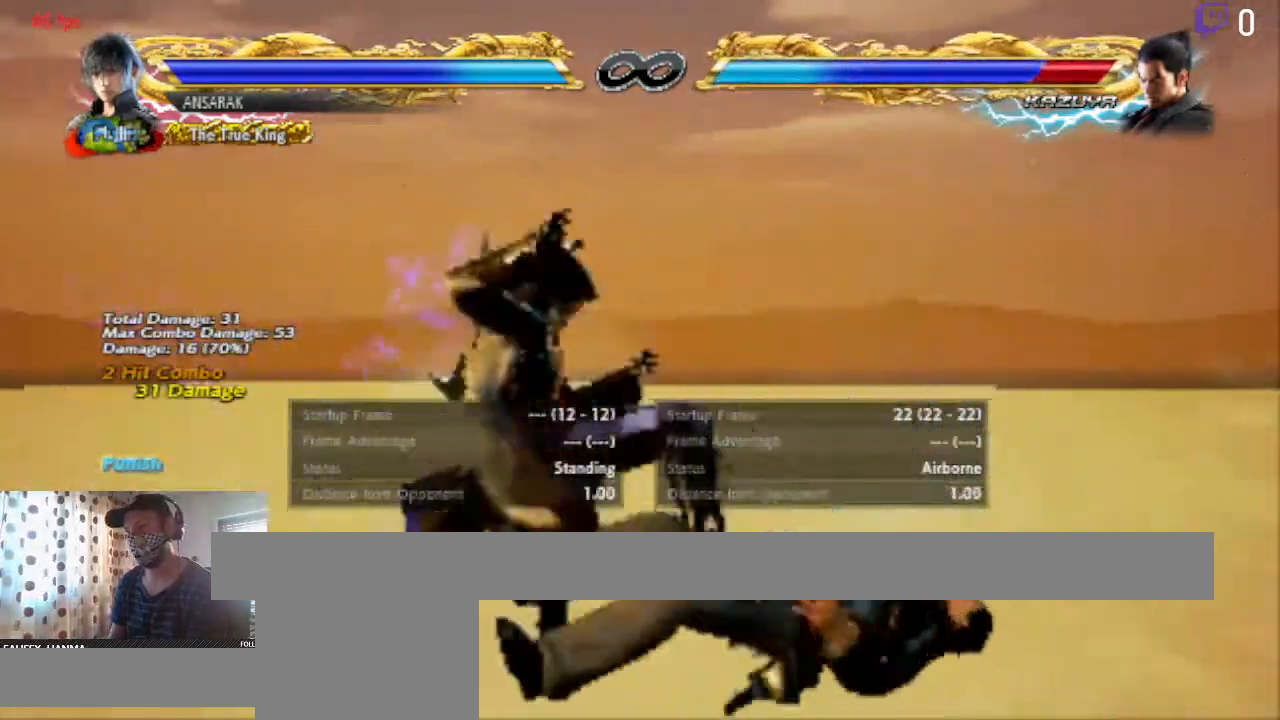
{"buttons": [], "left_stick": "center", "right_stick": "center", "events": [[133, "A", "down"], [367, "A", "up"]]}
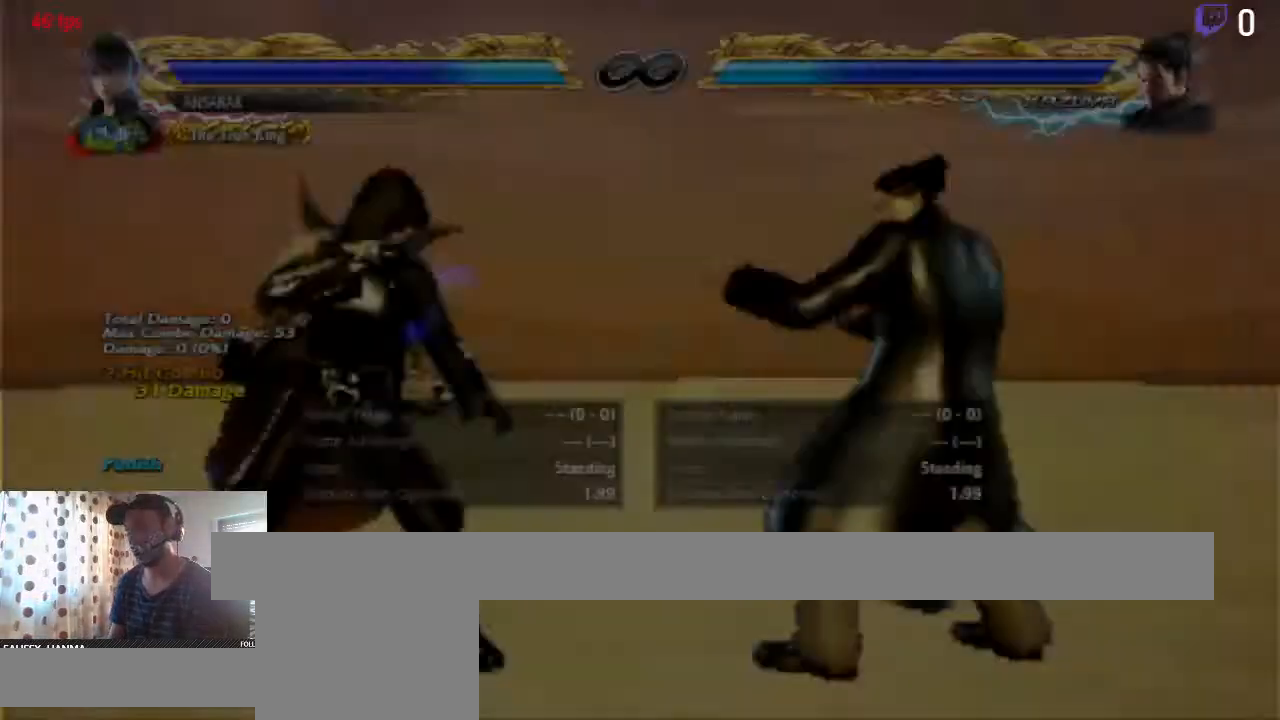
{"buttons": ["DPAD_LEFT"], "left_stick": "center", "right_stick": "center", "events": [[200, "DPAD_RIGHT", "down"], [267, "DPAD_RIGHT", "up"], [400, "DPAD_LEFT", "down"]]}
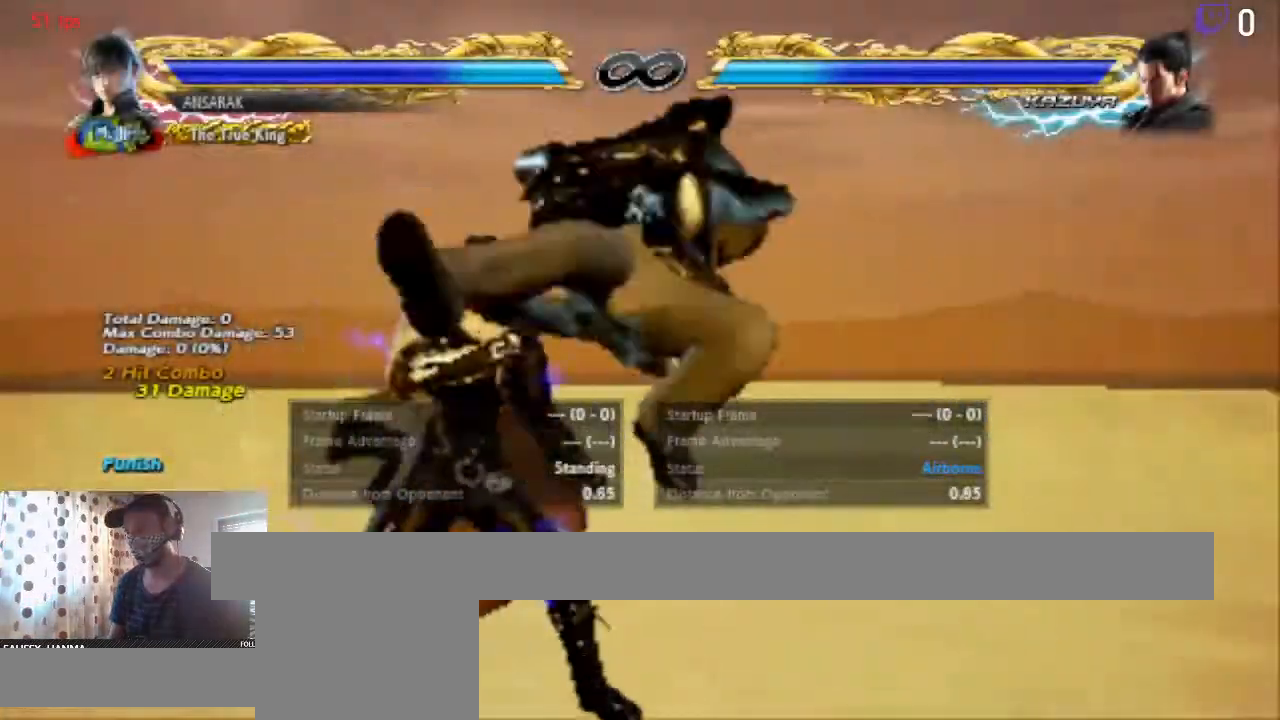
{"buttons": ["DPAD_DOWN", "DPAD_RIGHT"], "left_stick": "center", "right_stick": "center", "events": [[201, "DPAD_LEFT", "up"], [301, "DPAD_DOWN", "down"], [334, "DPAD_RIGHT", "down"]]}
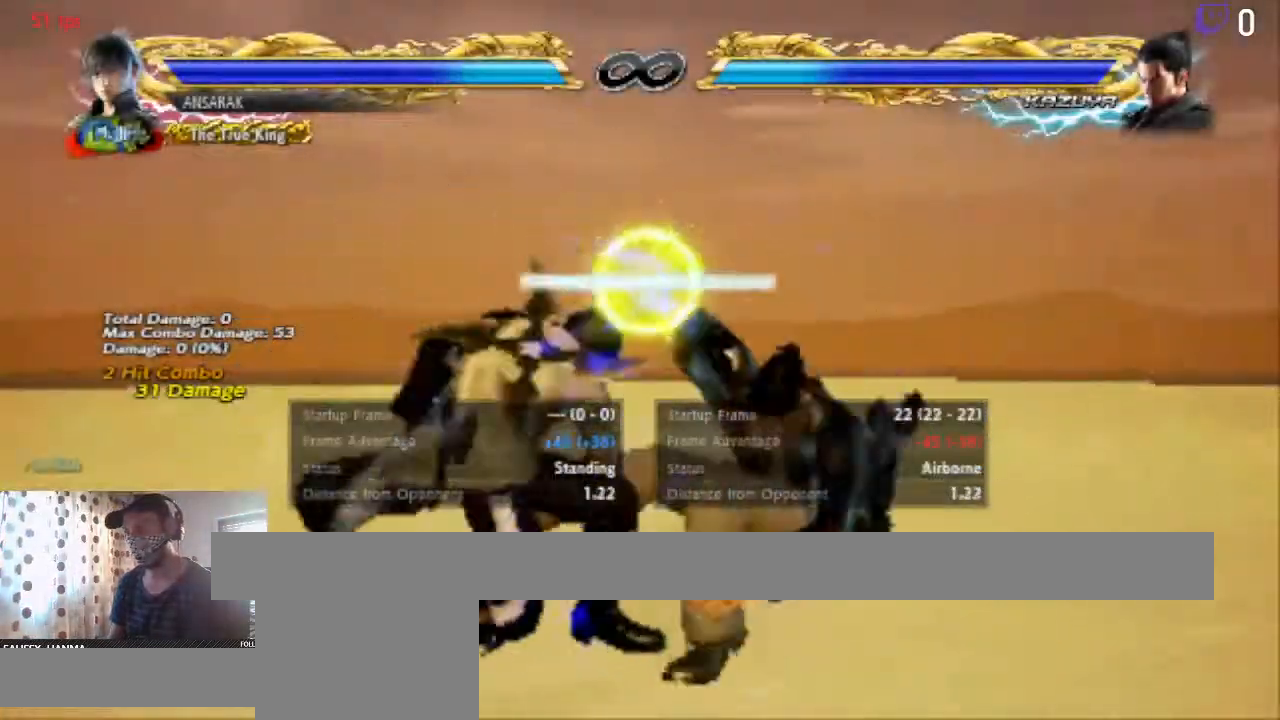
{"buttons": ["DPAD_DOWN", "DPAD_RIGHT"], "left_stick": "center", "right_stick": "center", "events": [[133, "DPAD_RIGHT", "up"], [167, "DPAD_DOWN", "up"], [334, "DPAD_RIGHT", "down"], [434, "B", "down"], [434, "DPAD_DOWN", "down"], [501, "B", "up"]]}
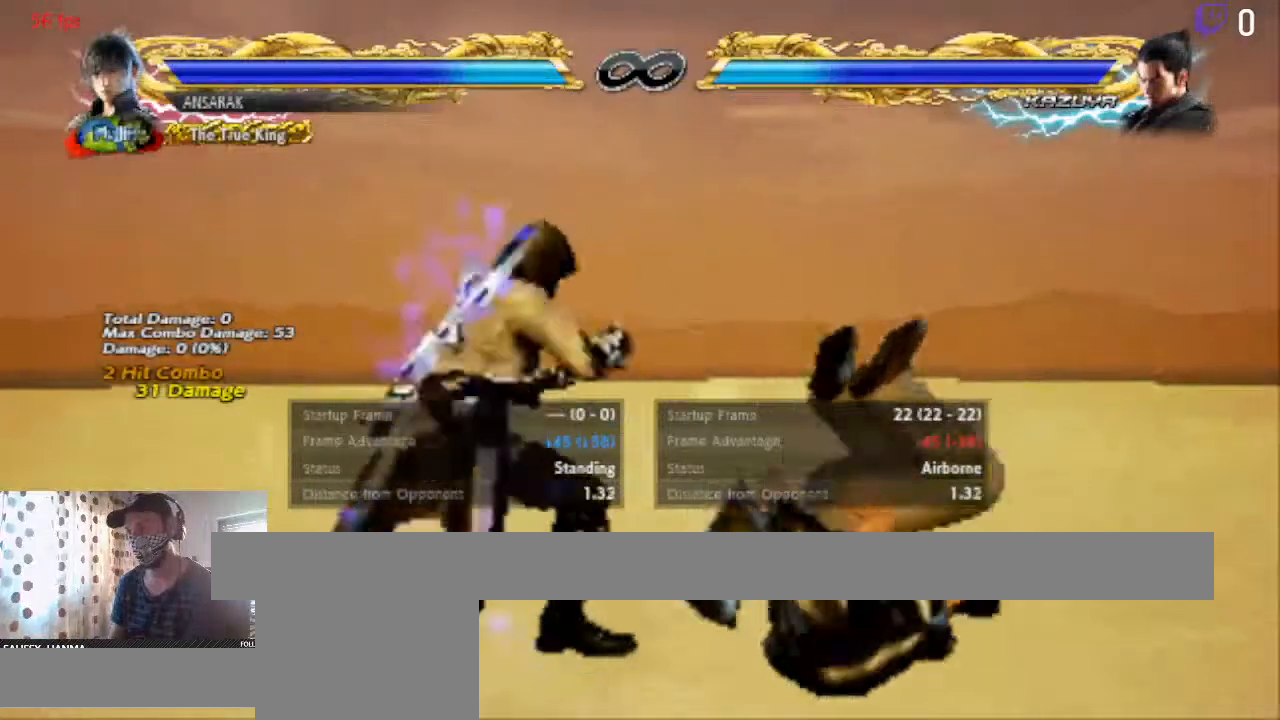
{"buttons": [], "left_stick": "center", "right_stick": "center", "events": [[33, "DPAD_RIGHT", "up"], [66, "DPAD_DOWN", "up"], [100, "Y", "down"], [166, "Y", "up"]]}
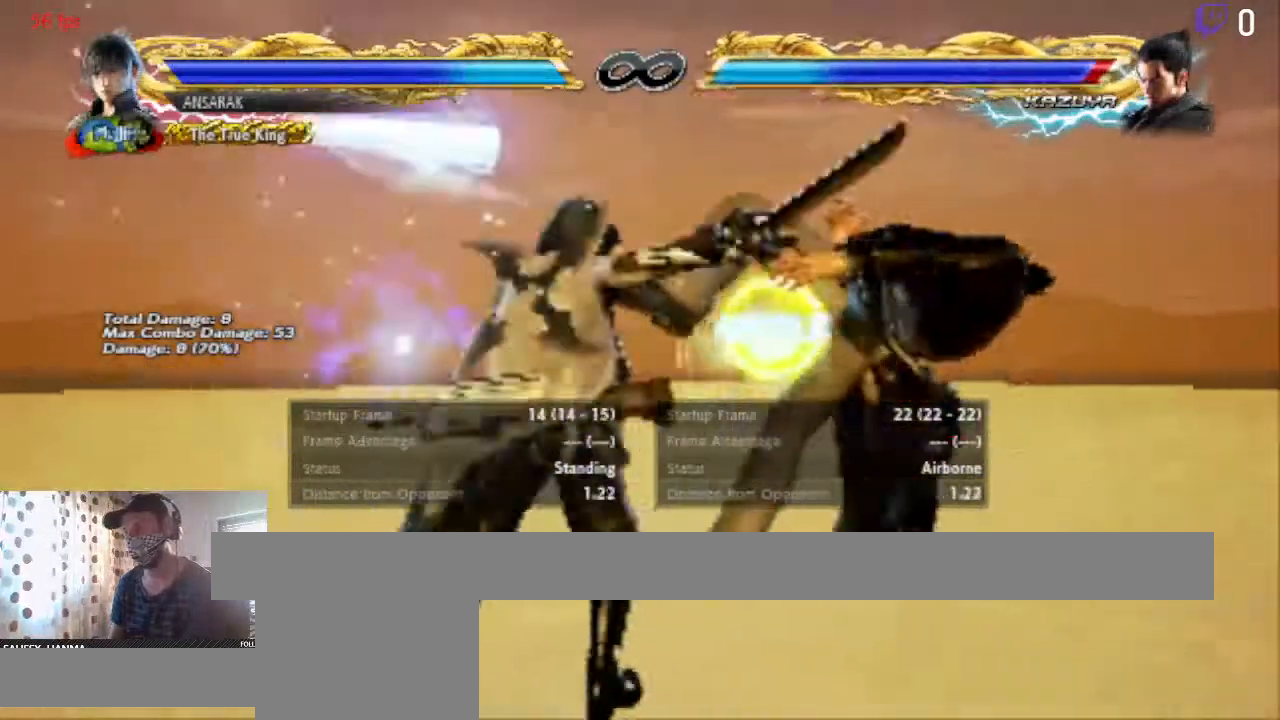
{"buttons": ["DPAD_UP", "DPAD_RIGHT"], "left_stick": "center", "right_stick": "center", "events": [[300, "DPAD_RIGHT", "down"], [300, "DPAD_UP", "down"], [334, "A", "down"], [434, "A", "up"]]}
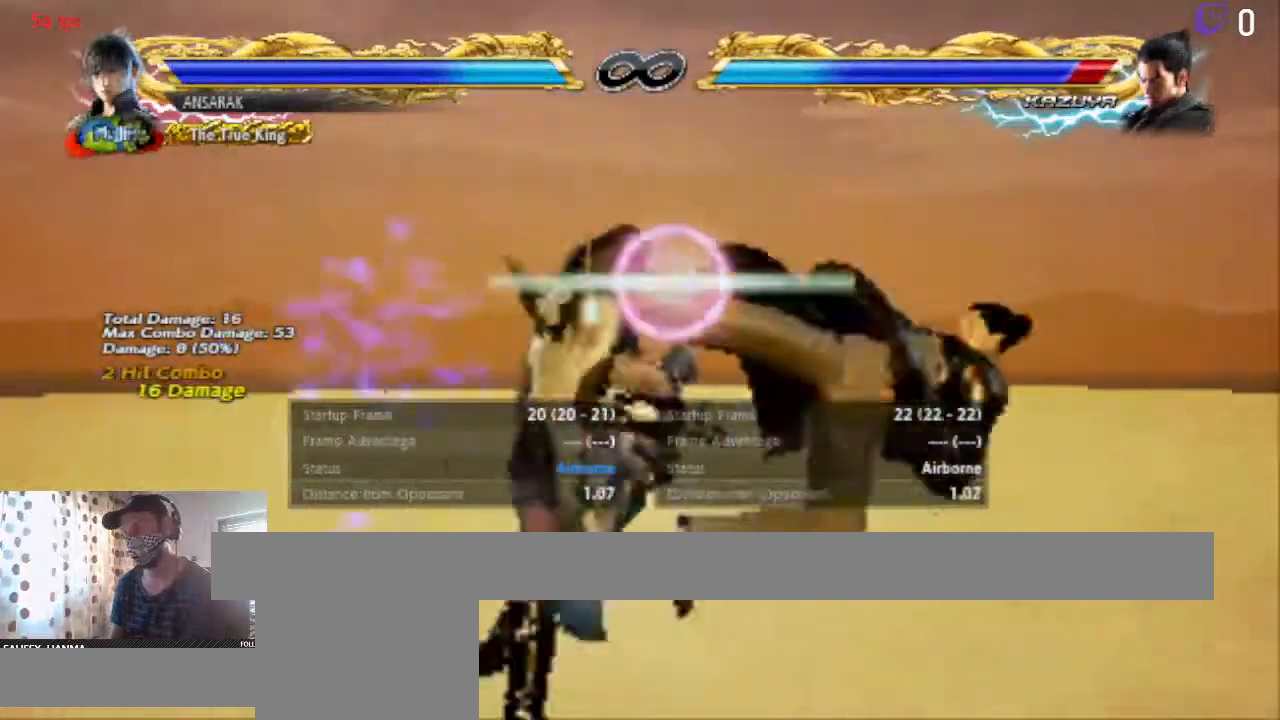
{"buttons": ["DPAD_UP"], "left_stick": "center", "right_stick": "center", "events": [[500, "DPAD_RIGHT", "up"]]}
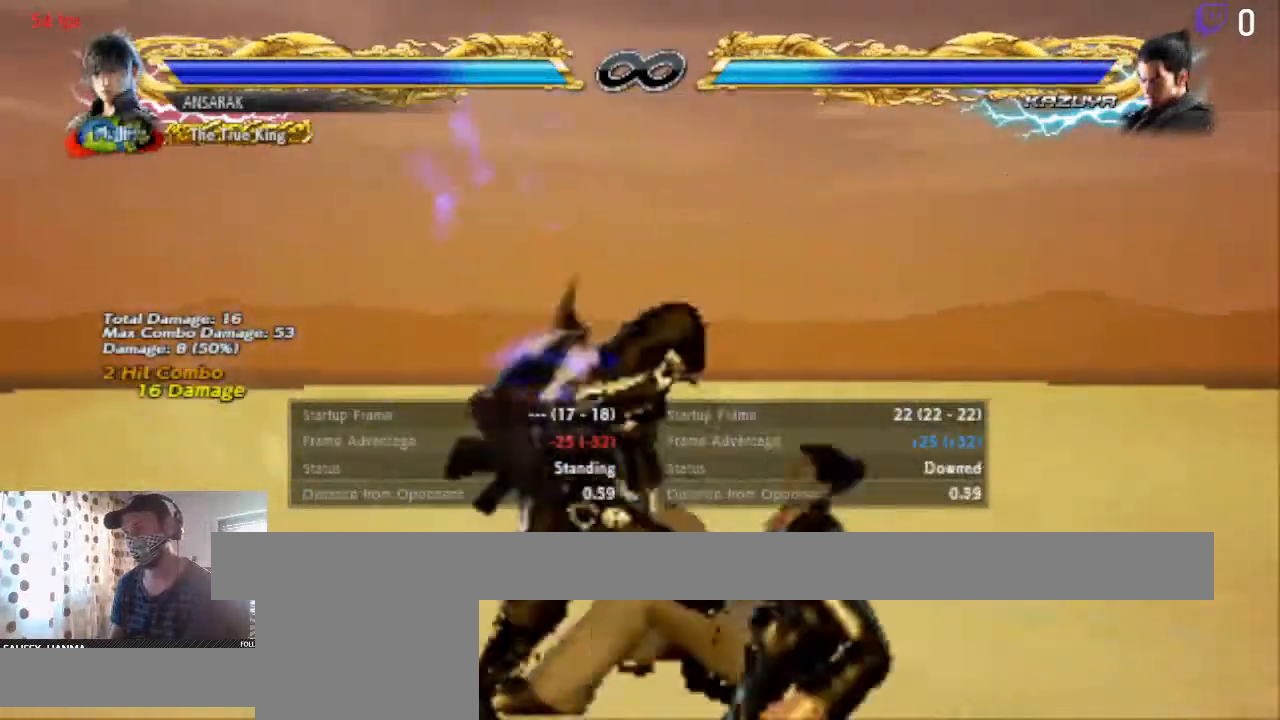
{"buttons": [], "left_stick": "center", "right_stick": "center", "events": [[33, "DPAD_UP", "up"], [167, "DPAD_LEFT", "down"], [267, "DPAD_LEFT", "up"], [334, "DPAD_LEFT", "down"], [467, "DPAD_LEFT", "up"]]}
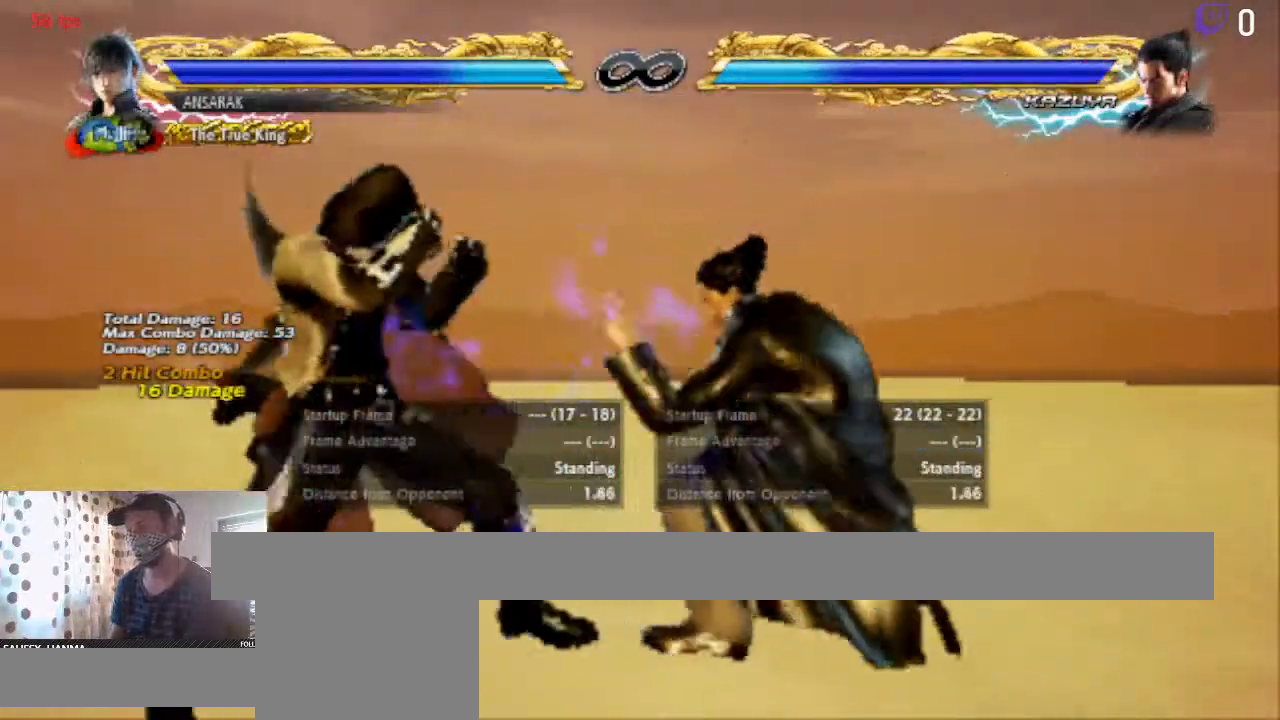
{"buttons": ["DPAD_DOWN", "DPAD_LEFT"], "left_stick": "center", "right_stick": "center"}
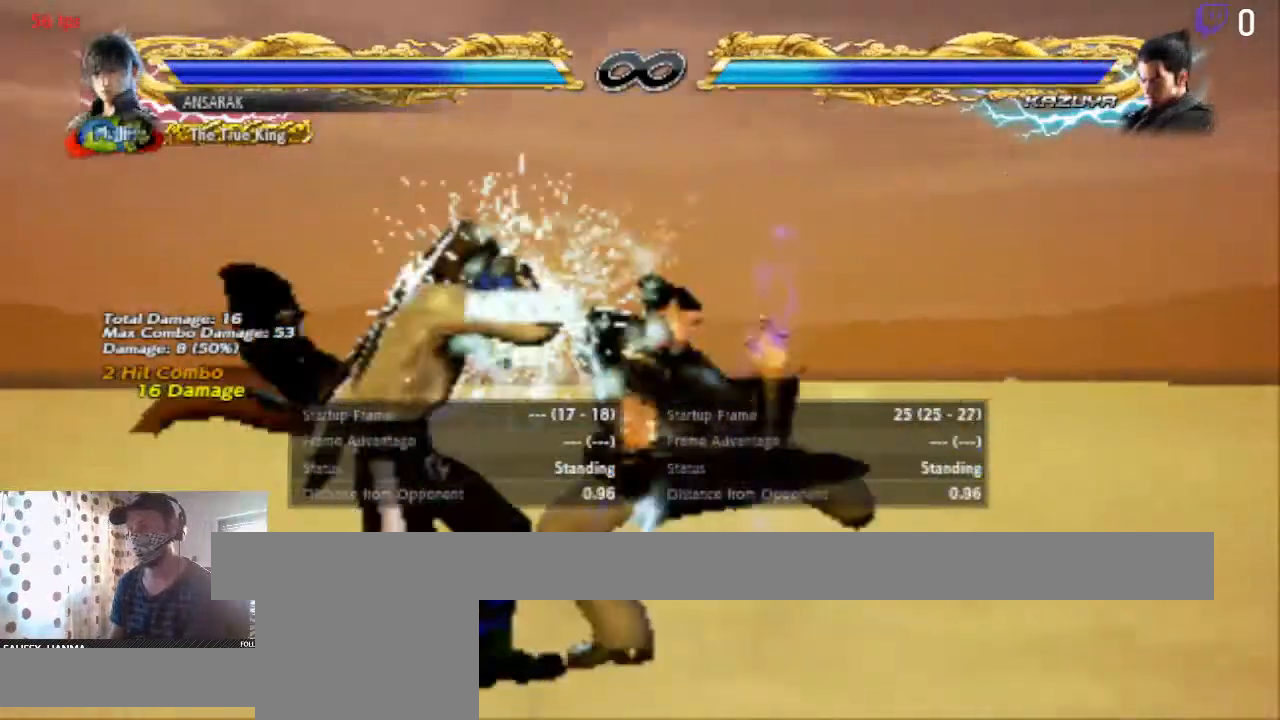
{"buttons": [], "left_stick": "center", "right_stick": "center", "events": [[434, "DPAD_DOWN", "up"], [467, "DPAD_LEFT", "up"]]}
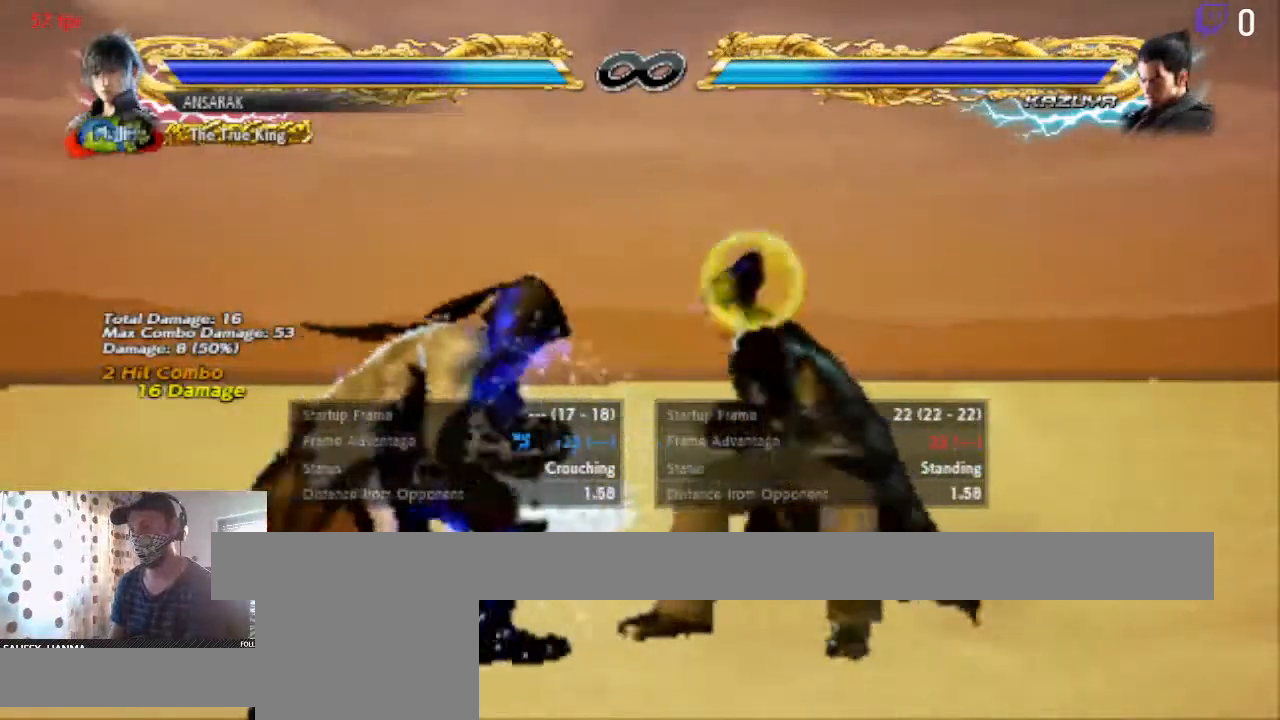
{"buttons": [], "left_stick": "center", "right_stick": "center", "events": []}
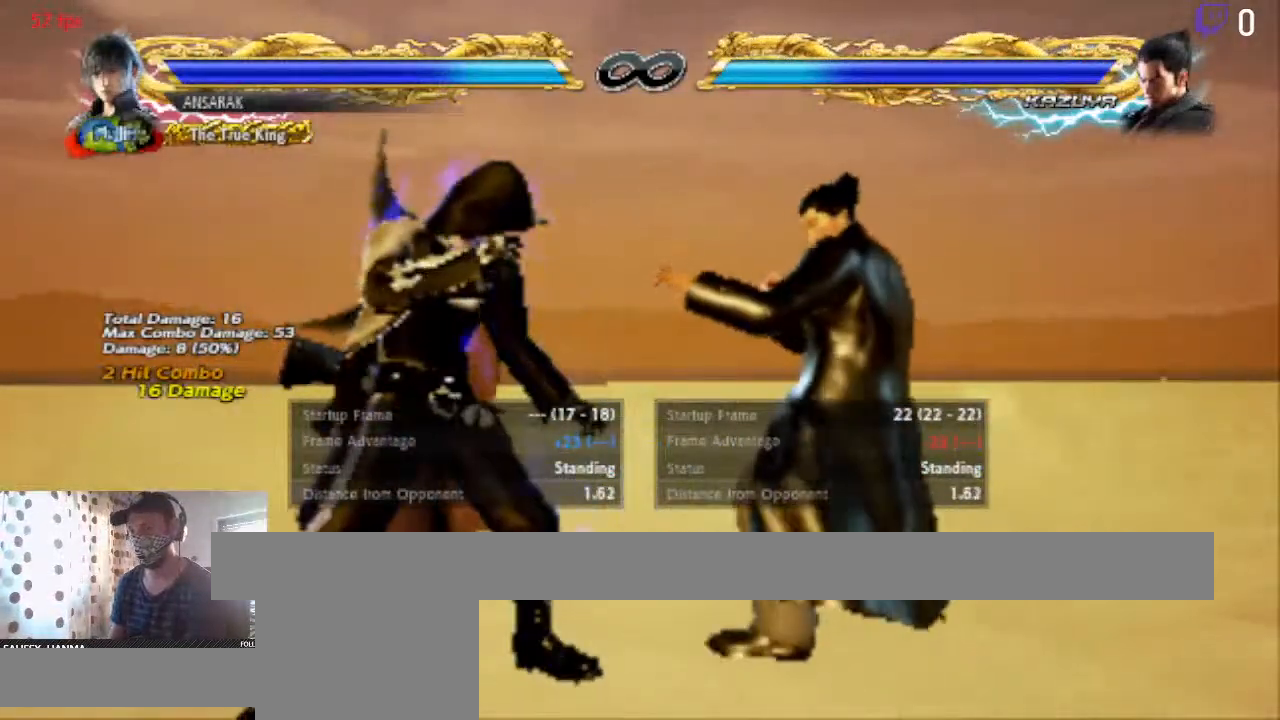
{"buttons": [], "left_stick": "center", "right_stick": "center", "events": []}
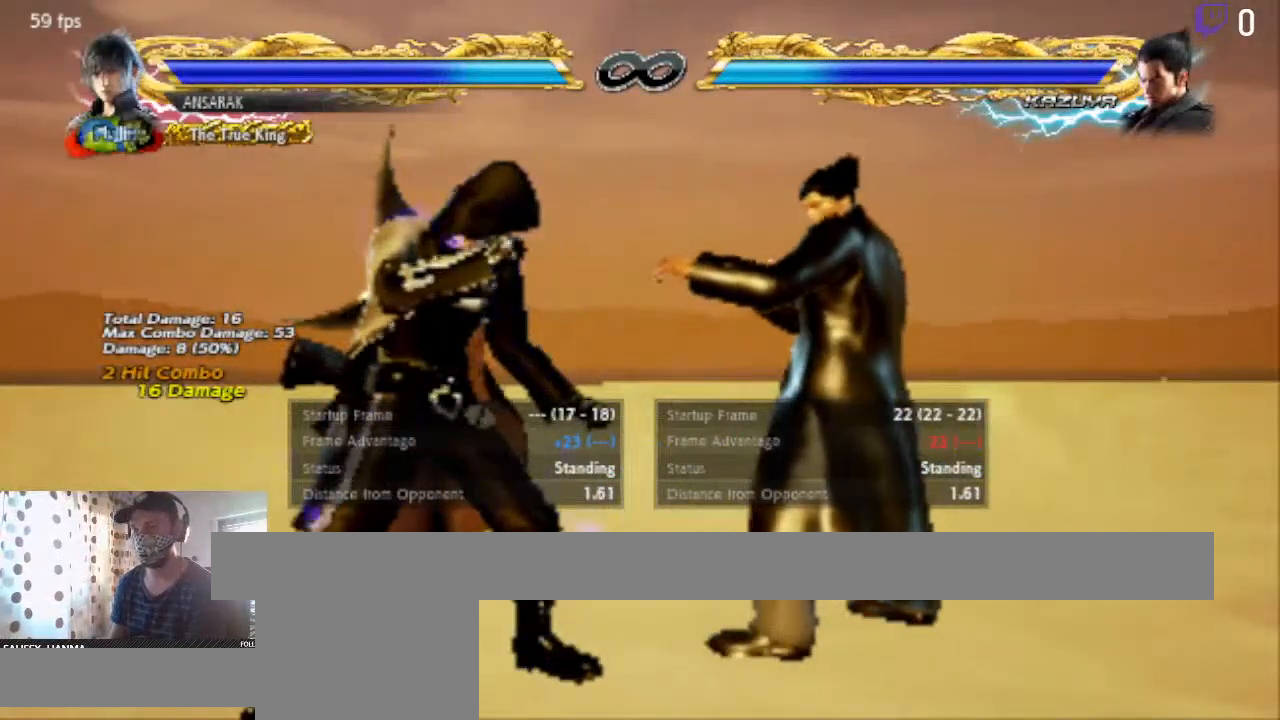
{"buttons": [], "left_stick": "center", "right_stick": "center", "events": []}
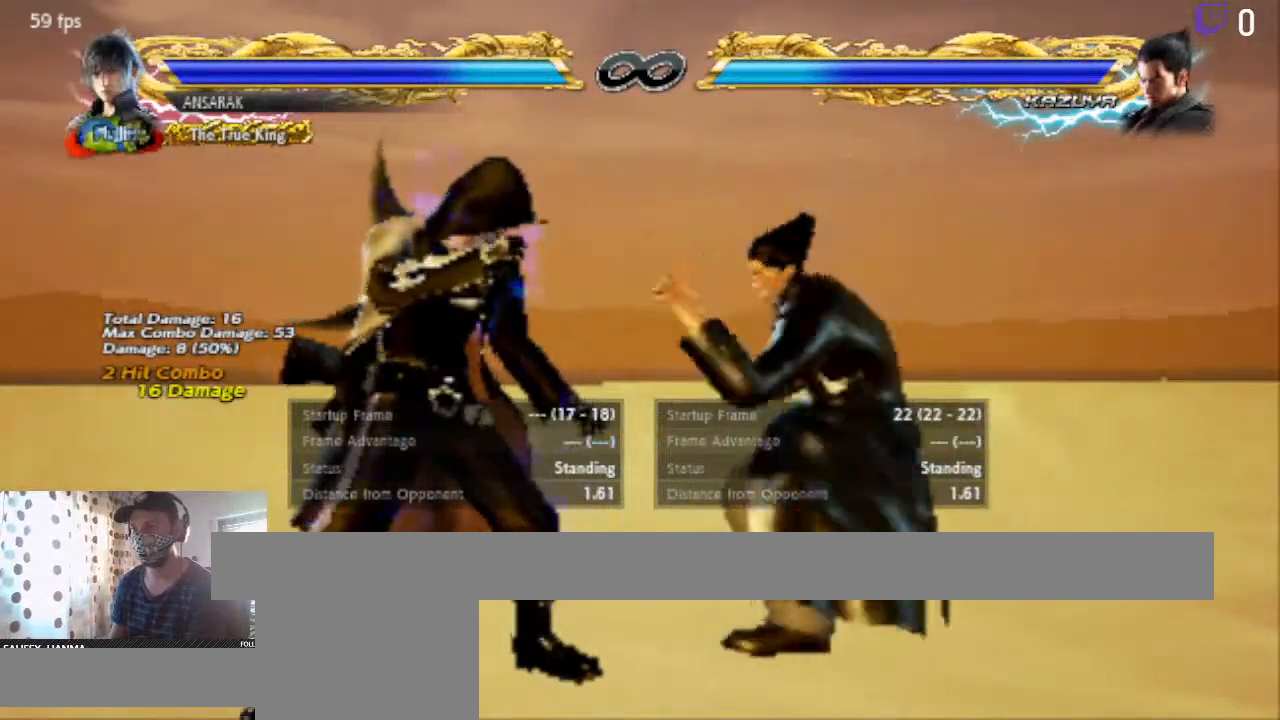
{"buttons": [], "left_stick": "center", "right_stick": "center", "events": [[67, "DPAD_LEFT", "down"], [434, "DPAD_LEFT", "up"]]}
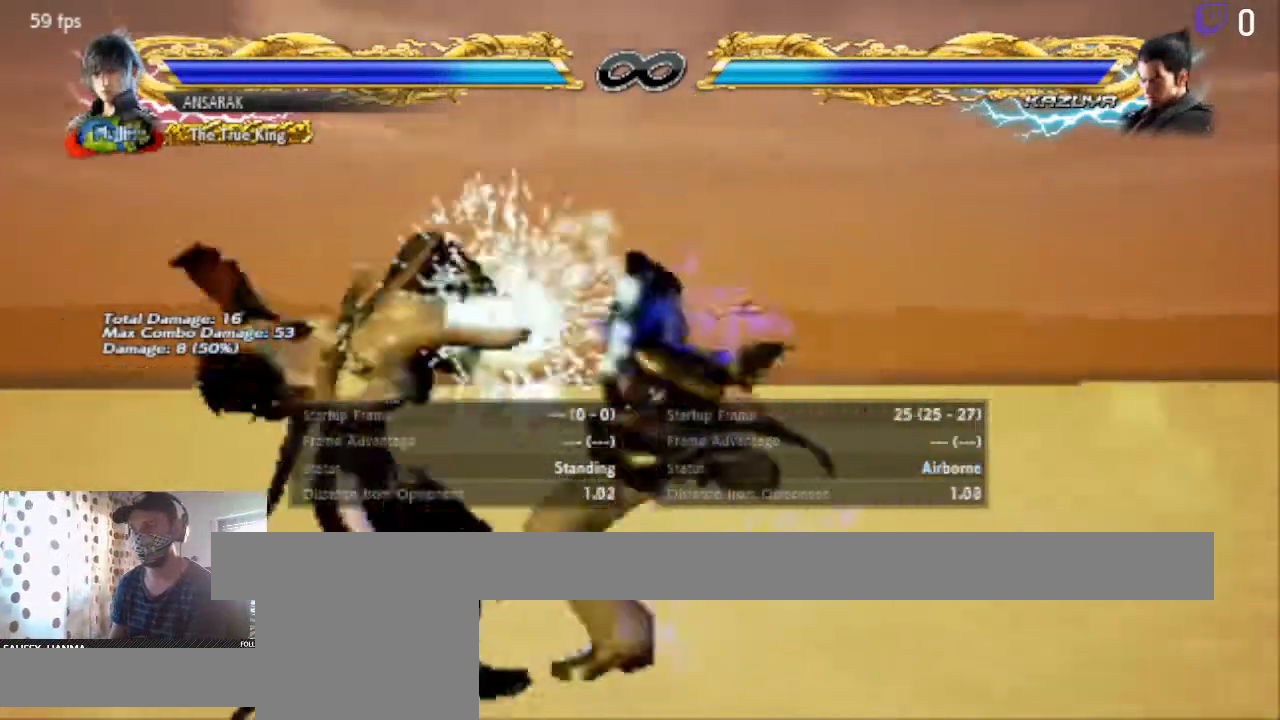
{"buttons": [], "left_stick": "center", "right_stick": "center", "events": [[34, "DPAD_DOWN", "down"], [34, "DPAD_RIGHT", "down"], [334, "DPAD_RIGHT", "up"], [401, "DPAD_DOWN", "up"]]}
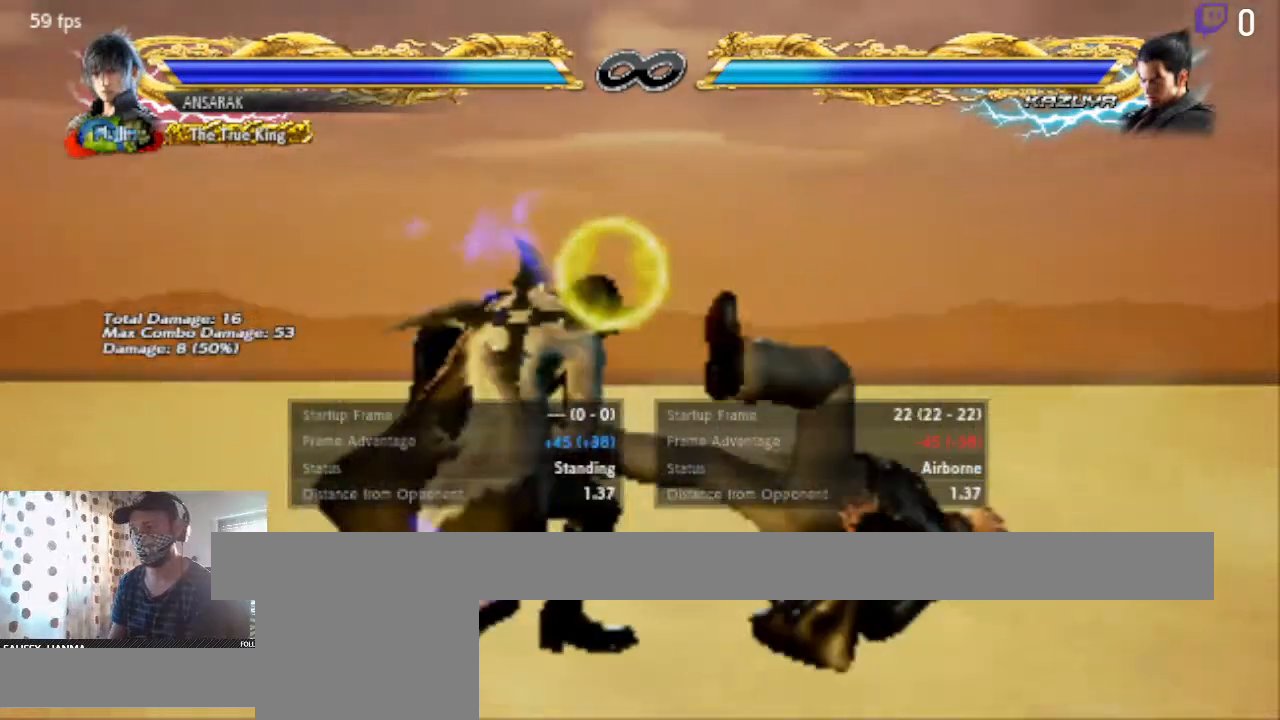
{"buttons": ["A"], "left_stick": "center", "right_stick": "center", "events": [[67, "START", "down"], [234, "START", "up"], [434, "A", "down"]]}
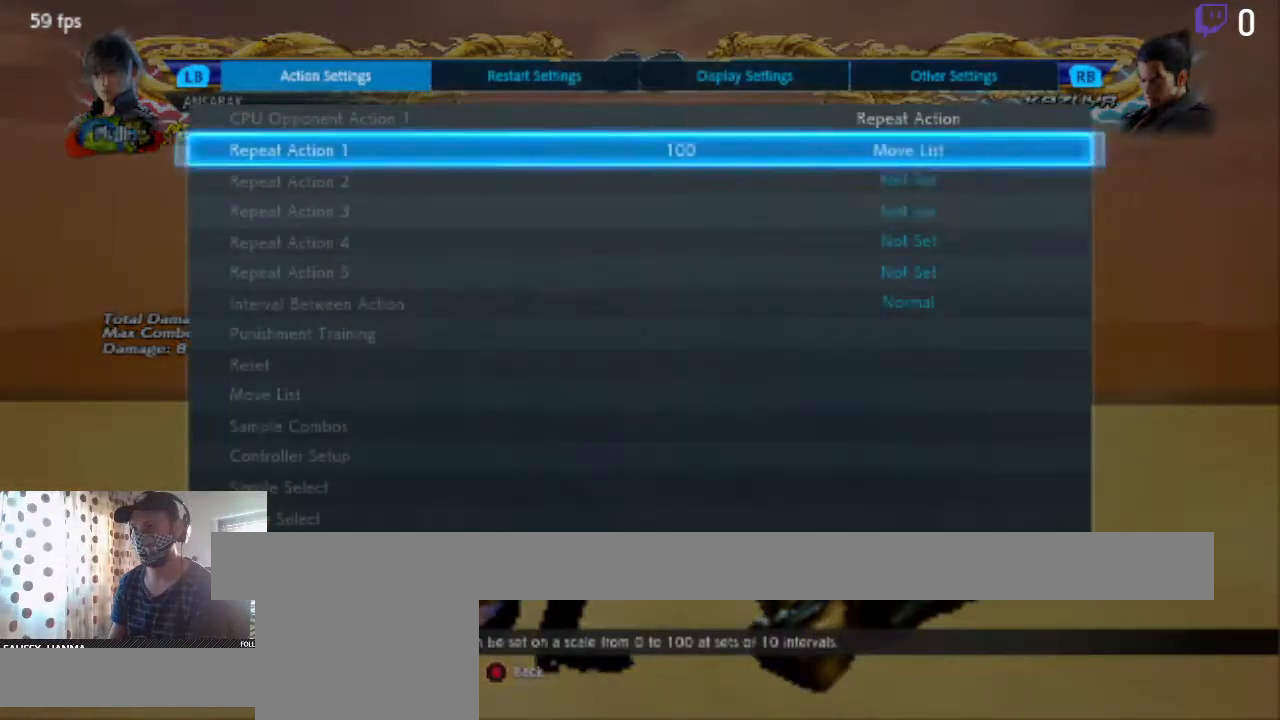
{"buttons": [], "left_stick": "center", "right_stick": "center", "events": [[33, "A", "up"], [333, "A", "down"], [433, "A", "up"]]}
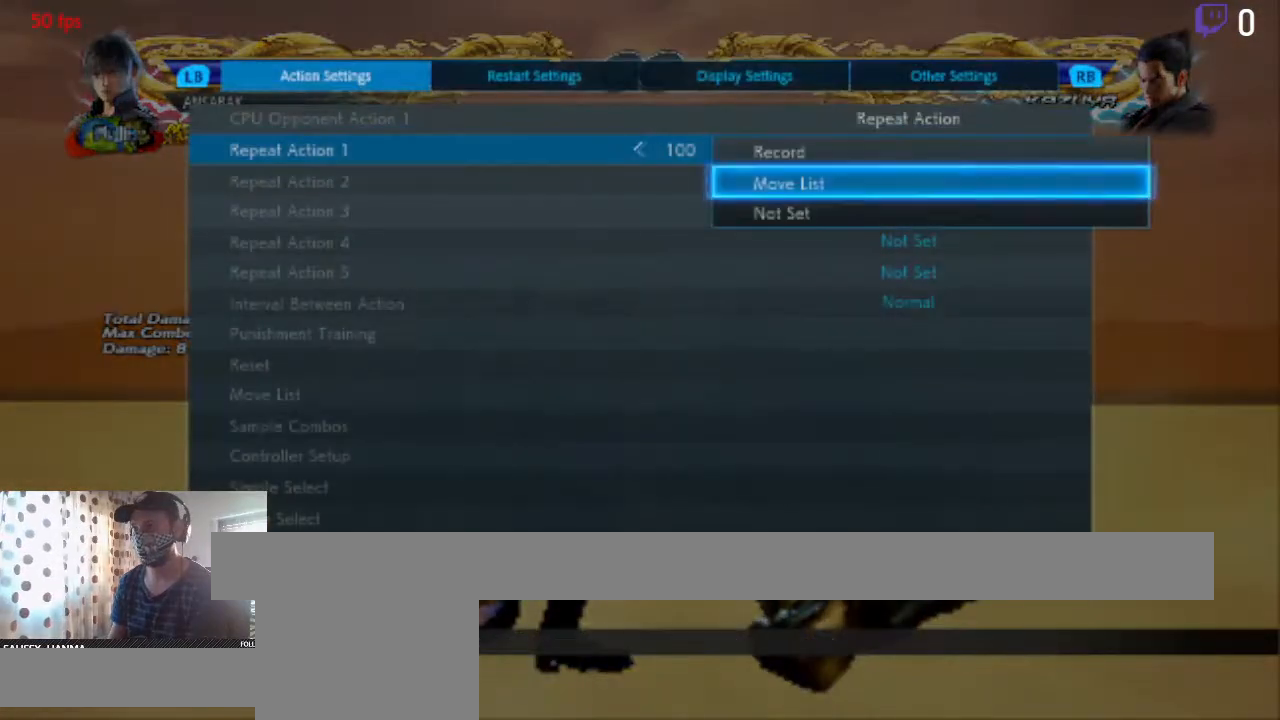
{"buttons": ["DPAD_DOWN"], "left_stick": "center", "right_stick": "center", "events": [[300, "DPAD_DOWN", "down"]]}
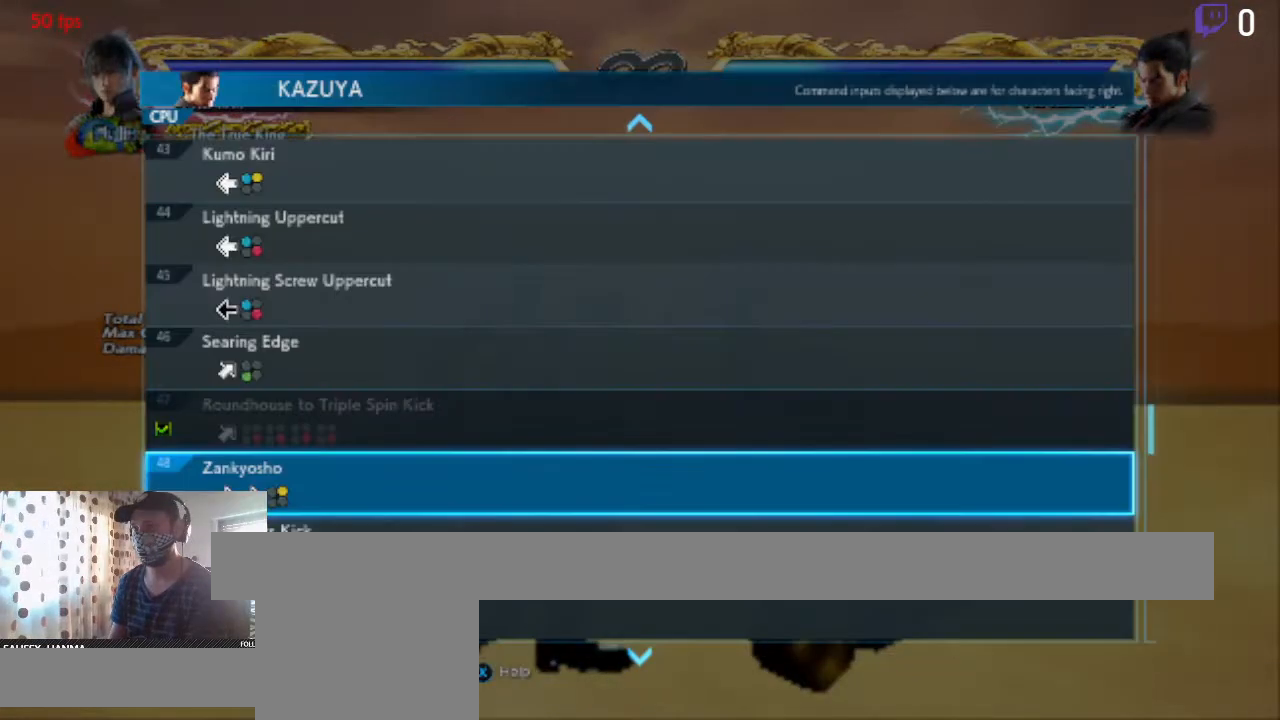
{"buttons": ["DPAD_DOWN"], "left_stick": "center", "right_stick": "center", "events": []}
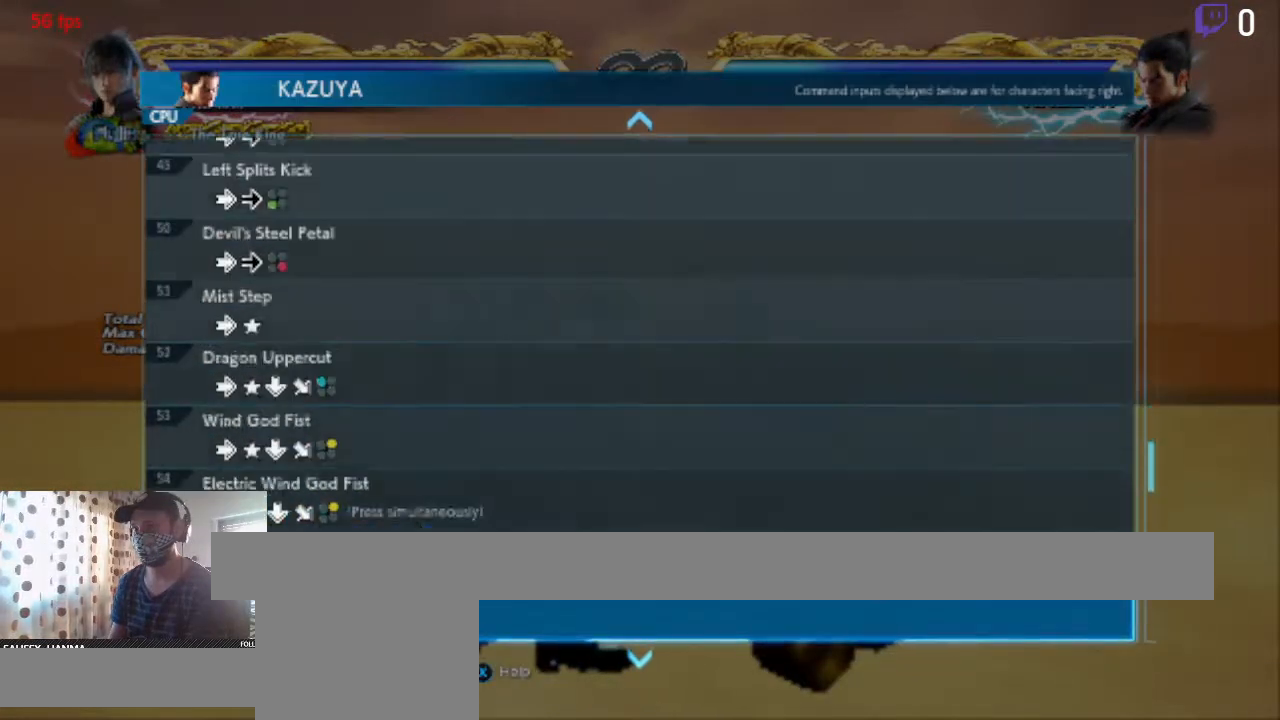
{"buttons": [], "left_stick": "center", "right_stick": "center", "events": [[200, "DPAD_DOWN", "up"]]}
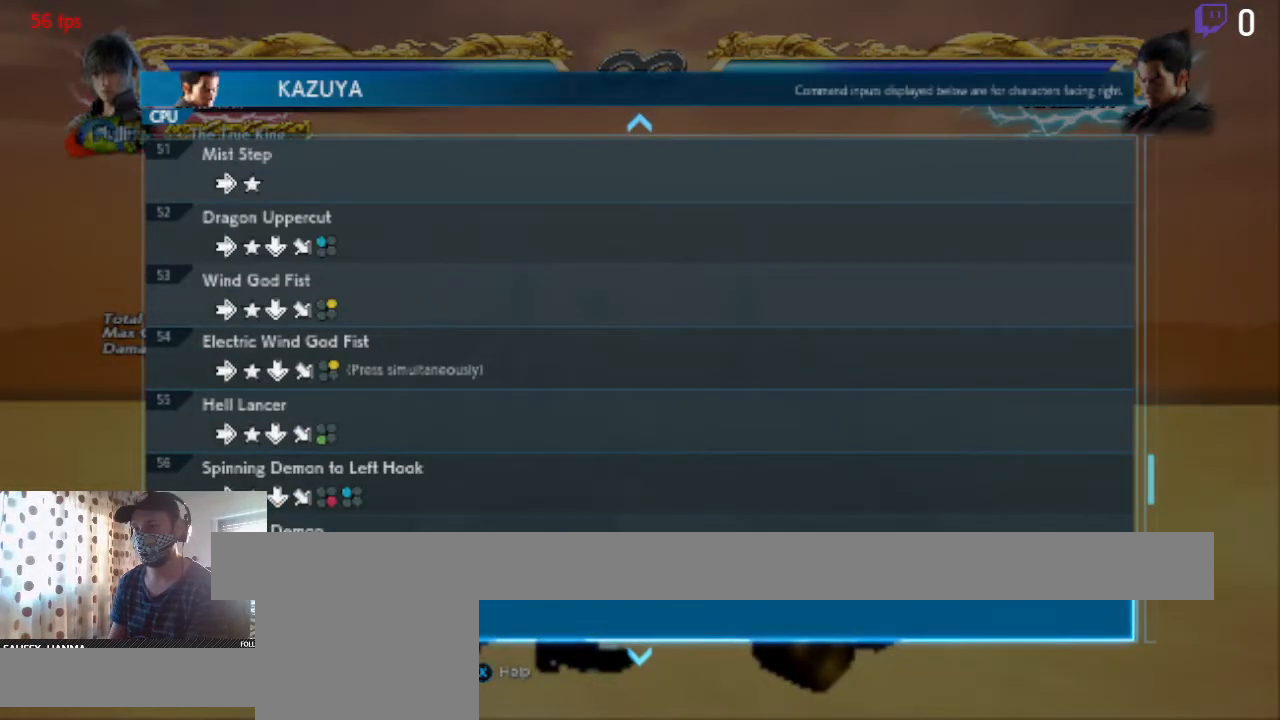
{"buttons": ["DPAD_UP"], "left_stick": "center", "right_stick": "center", "events": [[266, "DPAD_UP", "down"], [367, "DPAD_UP", "up"], [433, "DPAD_UP", "down"]]}